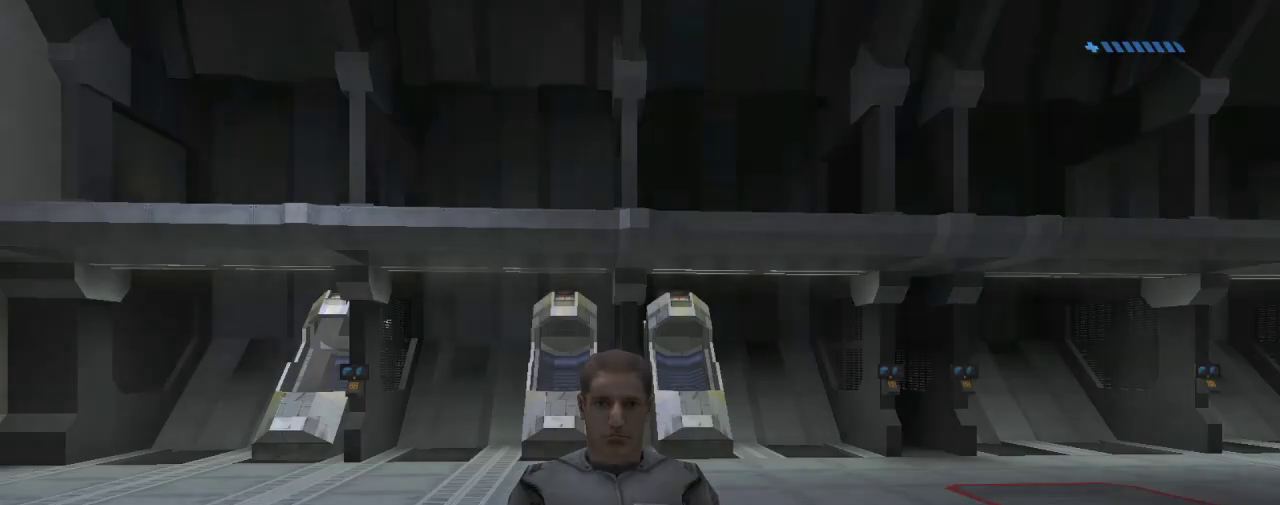
Gameplay with keyboard and mouse; each line is a JSON object with the keys and mouse buttons held at the frame after it. "events" lists presses ("down") and releases ("up") of "1", "2", "3", "4", "a", "alt", "c", "caps_lock", "ctrl", "d", "down", "e", "escape", "f", "g", "left", "m3", "q", "r", "return", "right", "s", "shift", "space", "tab", "up", "v", "w", "x", "z", "mouse_left", "mouse_wheel", "mouse_right" and "mouse_mb4" between this image and that frame as [ms after this image, input, new state], when the widget could be followed in between. "mouse_left", "mouse_wheel", "mouse_right", "mouse_mb4" = the "left", "wheel", "right", "mb4" buttons of the "mouse" list. No other keys are recorded. "wheel" means that the mouse wheel is clicked or scrolled. Mouse movement is not recorded. Key names are as the overlay labels them; some are game actions (e.g. jump) rather than physical keys.
{"keys": [], "mouse": [], "events": []}
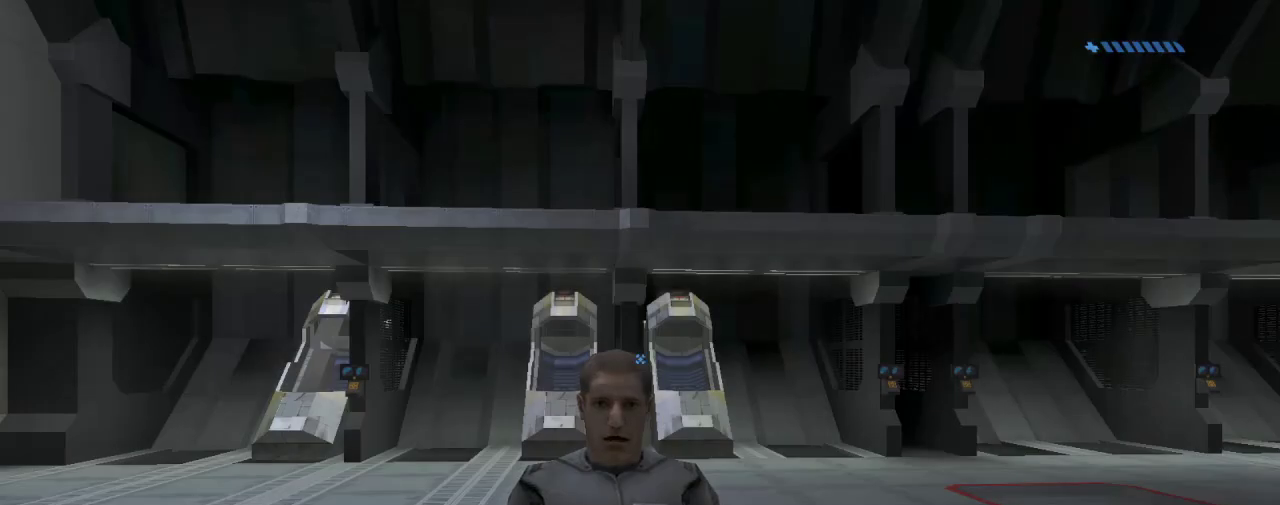
{"keys": ["a", "w"], "mouse": [], "events": [[433, "w", "down"], [467, "a", "down"]]}
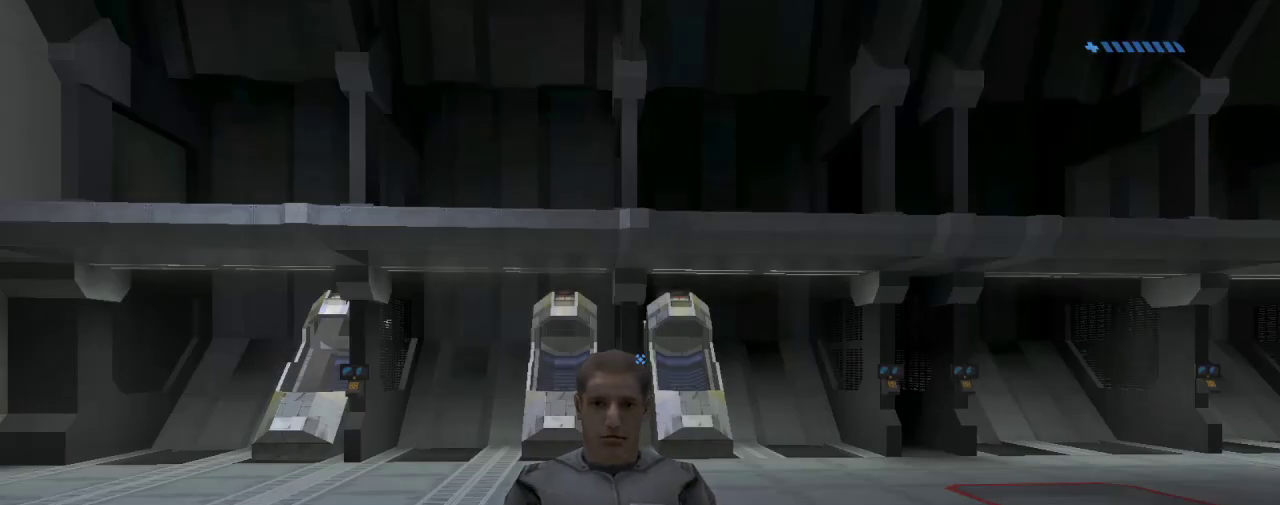
{"keys": ["w"], "mouse": [], "events": [[267, "a", "up"]]}
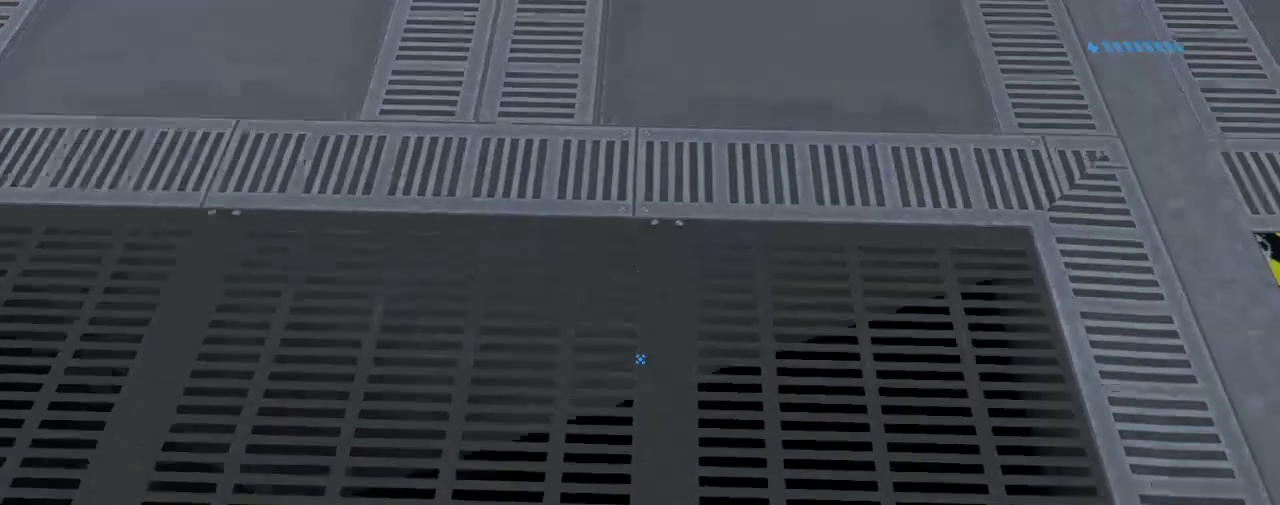
{"keys": ["d", "s"], "mouse": [], "events": [[33, "d", "down"], [100, "w", "up"], [300, "s", "down"]]}
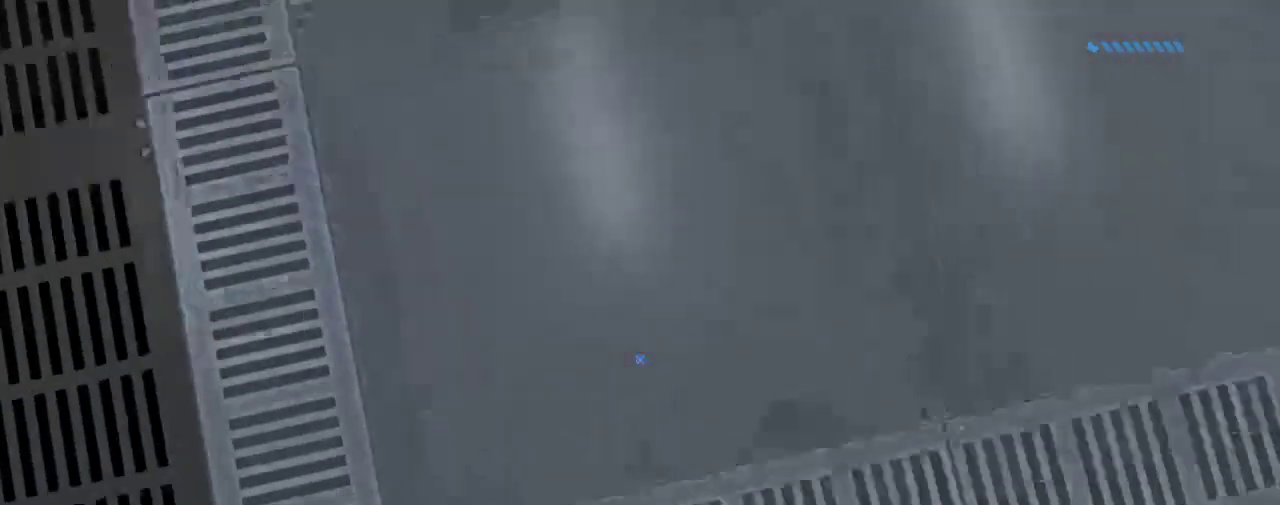
{"keys": ["s"], "mouse": [], "events": [[134, "d", "up"]]}
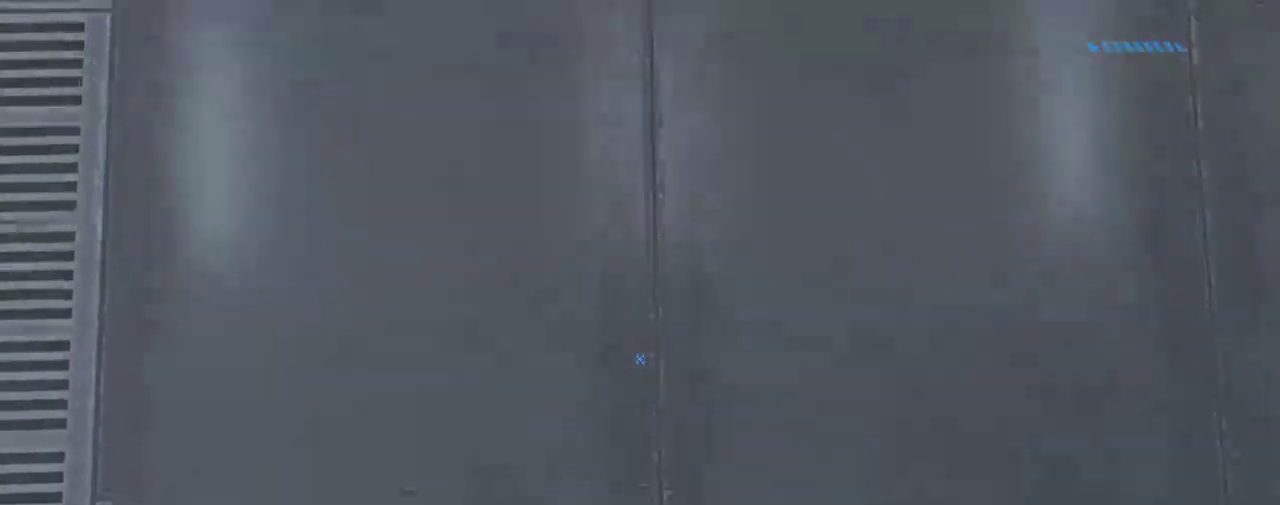
{"keys": ["s"], "mouse": [], "events": [[100, "d", "down"], [200, "d", "up"]]}
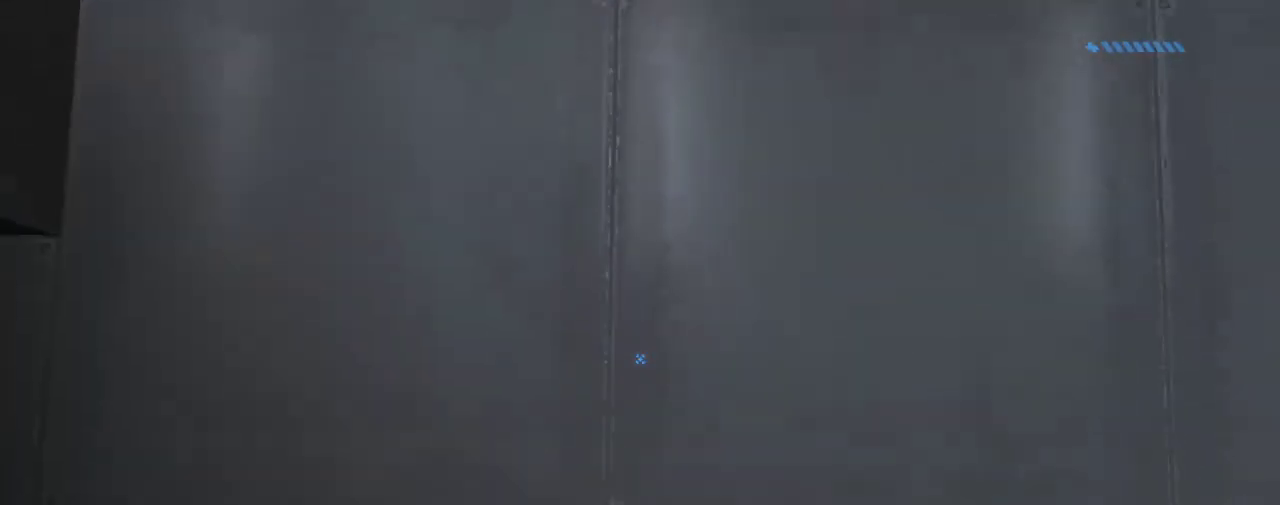
{"keys": [], "mouse": [], "events": [[300, "s", "up"]]}
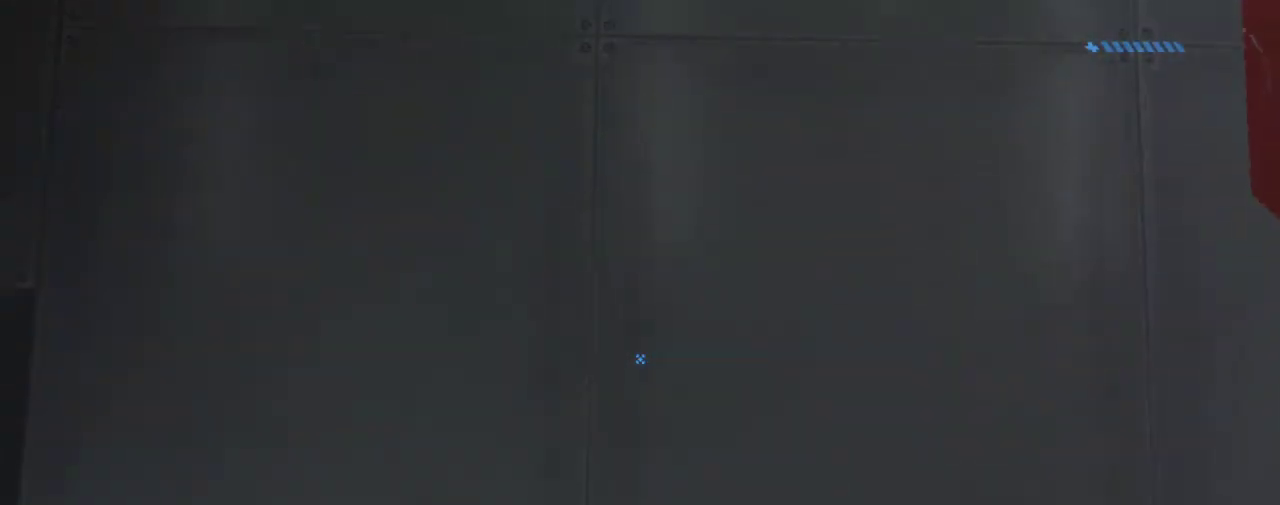
{"keys": ["d", "w"], "mouse": [], "events": [[66, "w", "down"], [233, "w", "up"], [500, "d", "down"], [500, "w", "down"]]}
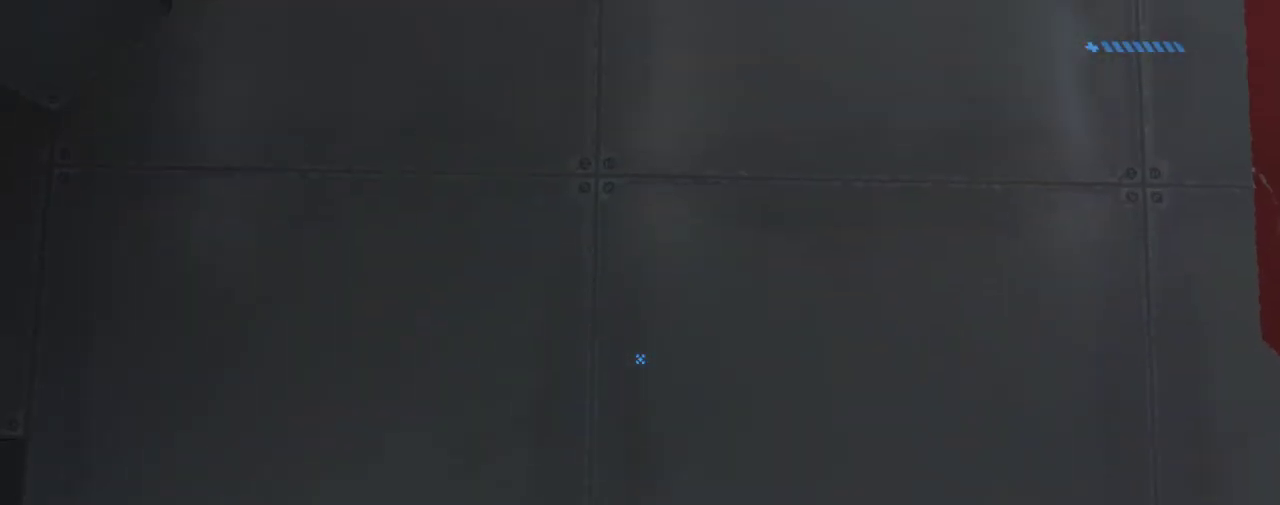
{"keys": [], "mouse": [], "events": [[100, "d", "up"], [134, "w", "up"], [401, "a", "down"], [467, "a", "up"]]}
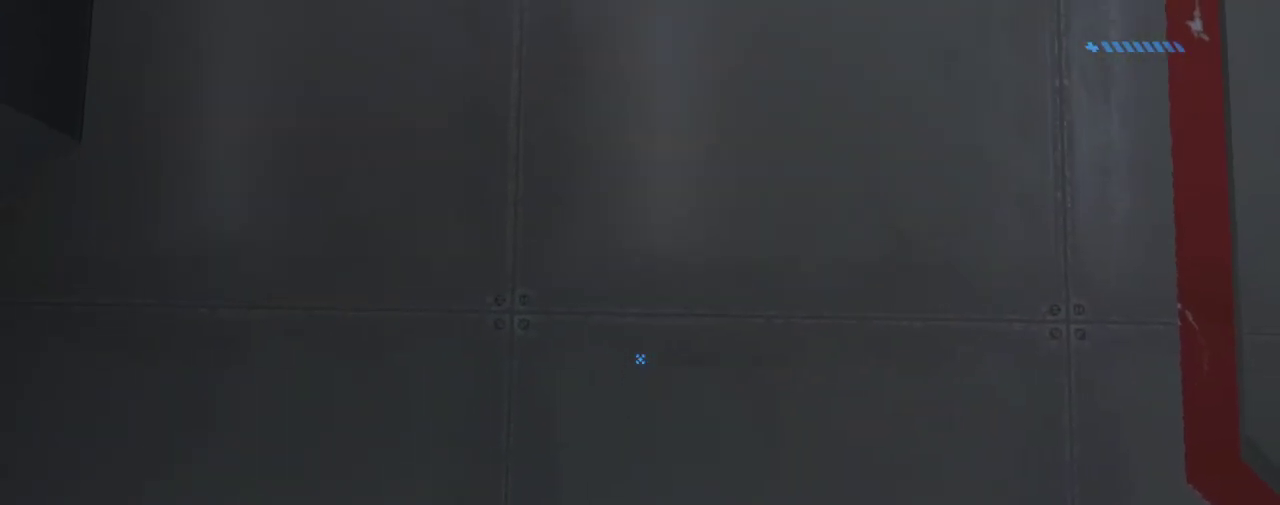
{"keys": [], "mouse": [], "events": [[267, "a", "down"], [333, "a", "up"]]}
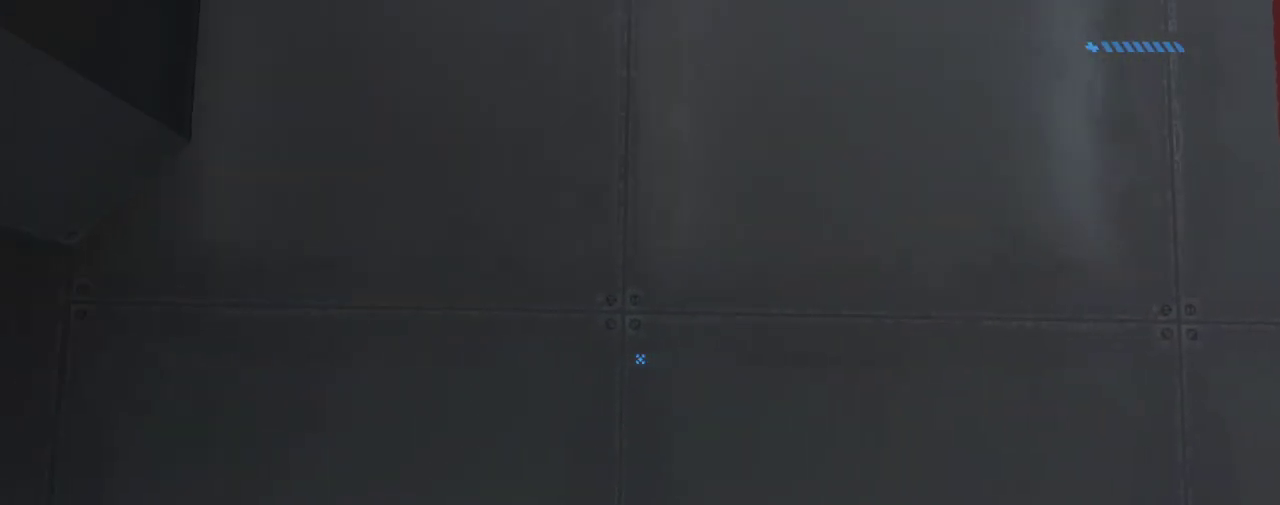
{"keys": [], "mouse": [], "events": [[234, "d", "down"], [267, "d", "up"], [267, "s", "down"], [300, "s", "up"]]}
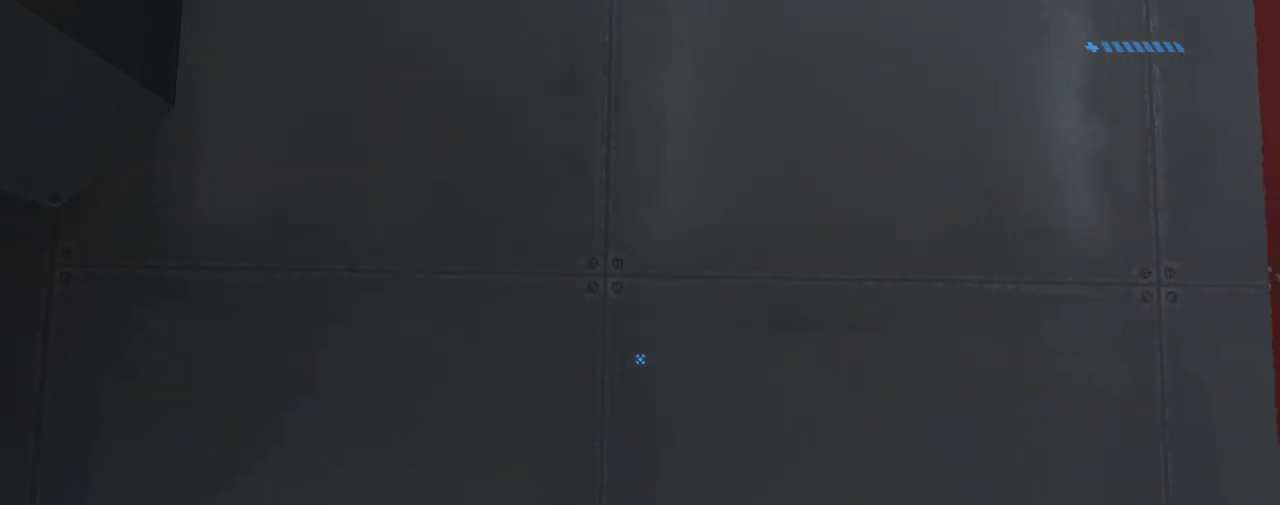
{"keys": [], "mouse": [], "events": [[100, "d", "down"], [133, "d", "up"], [433, "d", "down"], [467, "d", "up"]]}
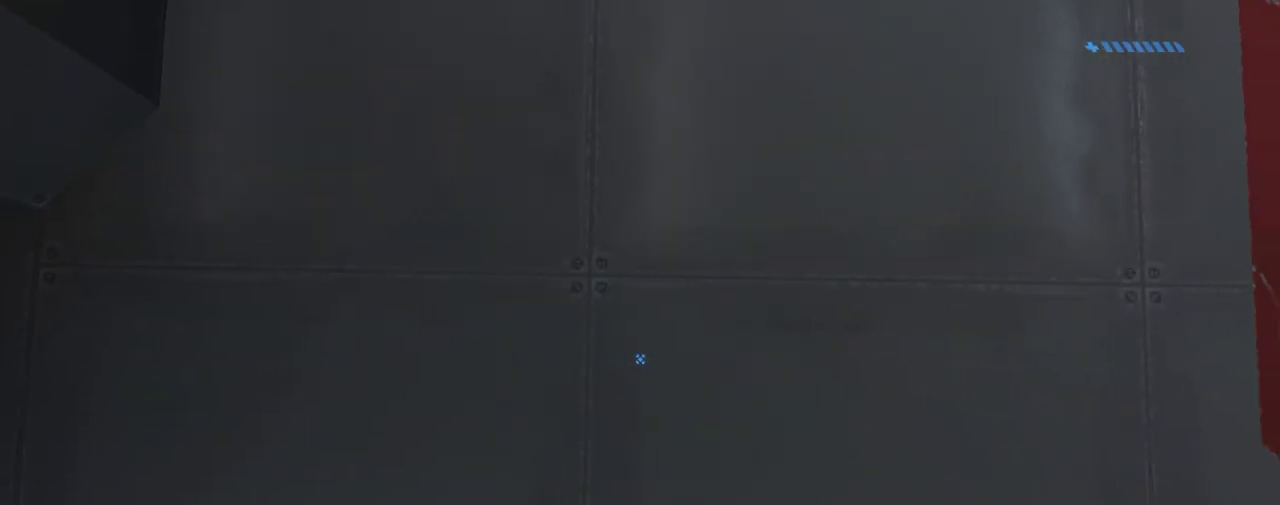
{"keys": [], "mouse": [], "events": [[167, "d", "down"], [234, "d", "up"]]}
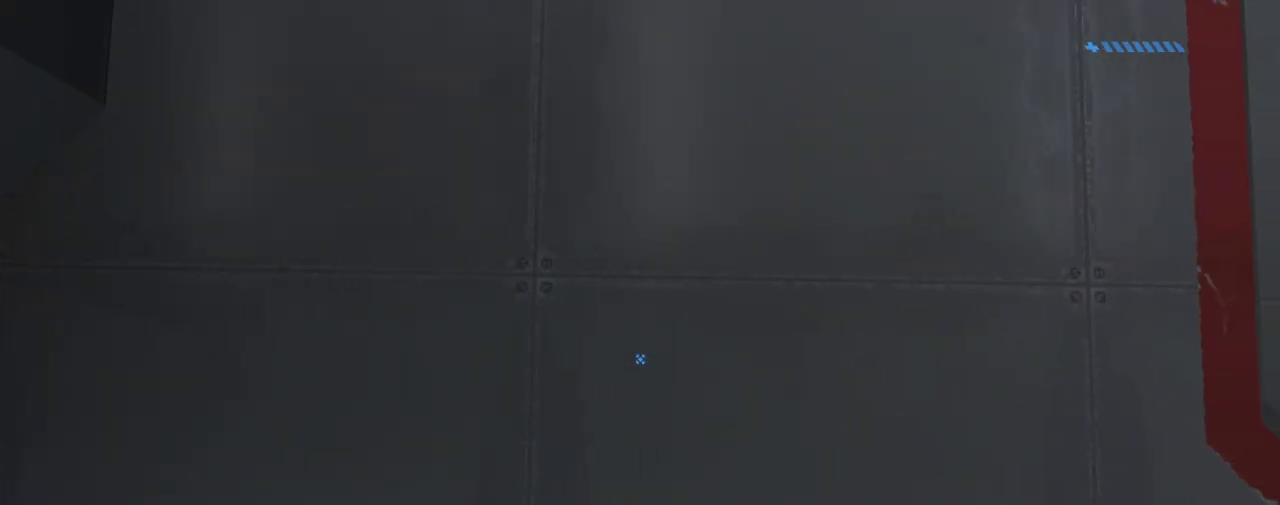
{"keys": [], "mouse": [], "events": [[66, "a", "down"], [100, "a", "up"]]}
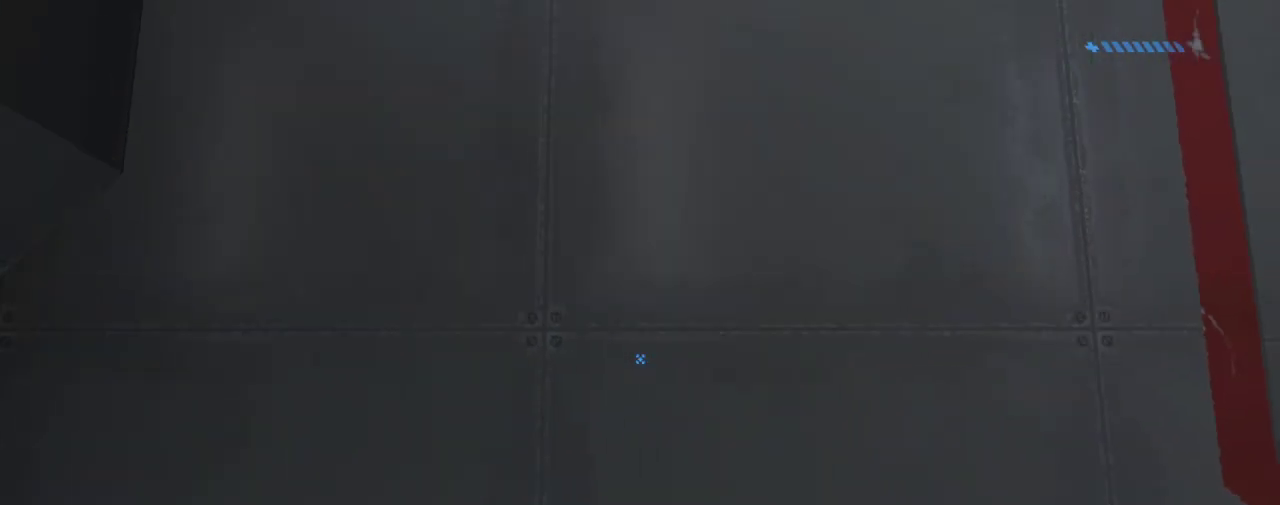
{"keys": [], "mouse": [], "events": []}
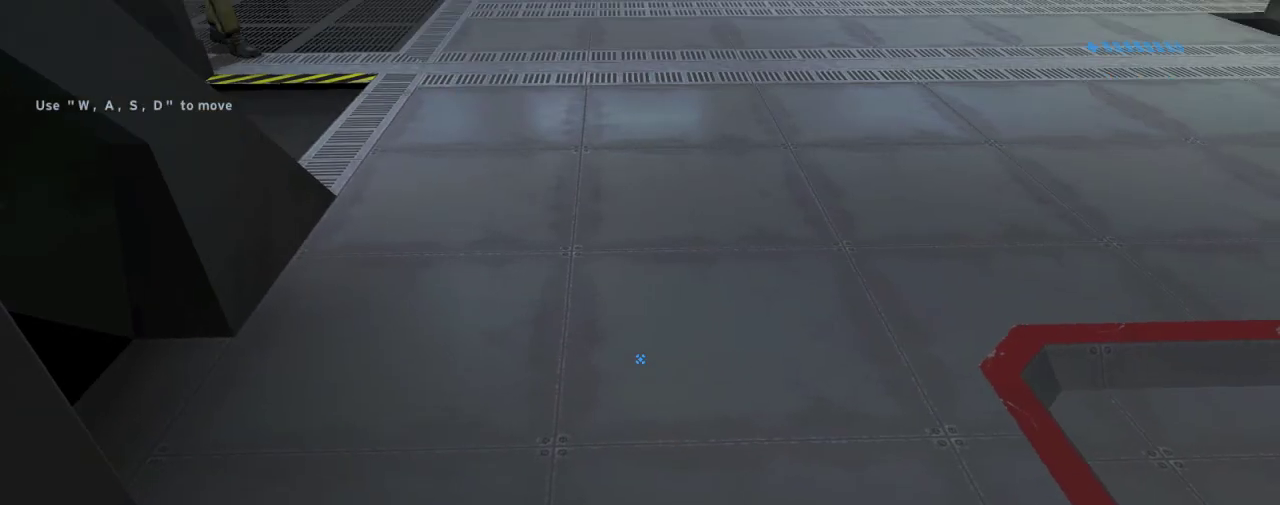
{"keys": [], "mouse": [], "events": []}
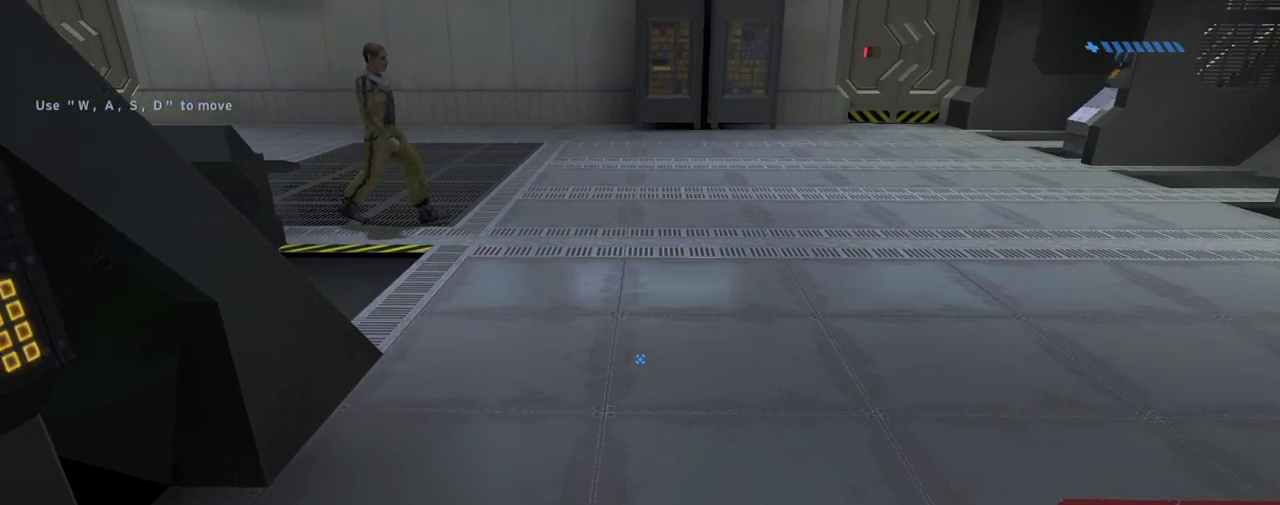
{"keys": [], "mouse": [], "events": []}
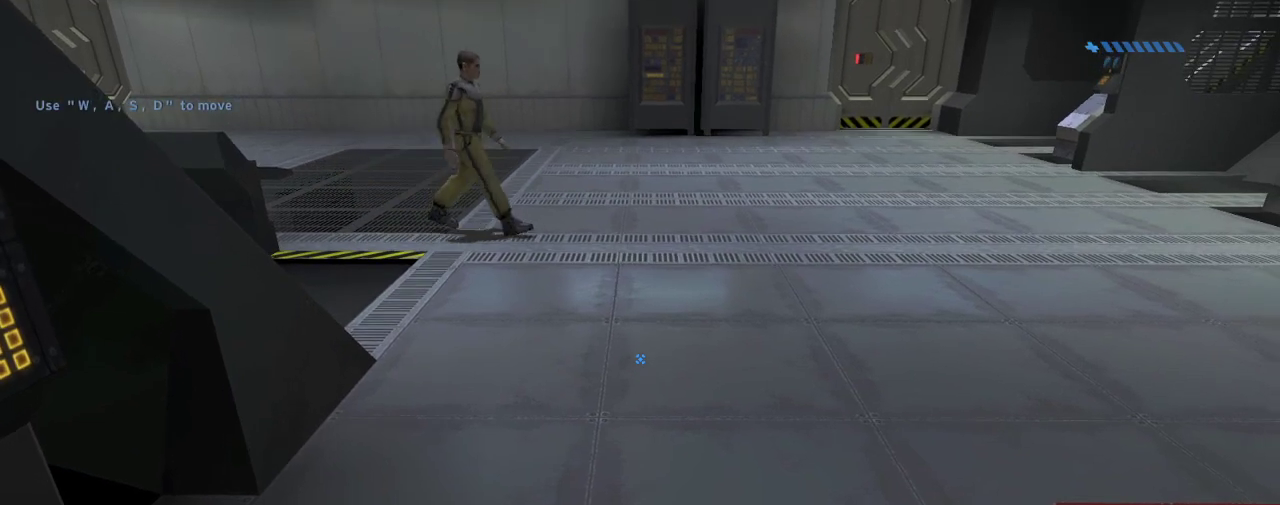
{"keys": [], "mouse": [], "events": []}
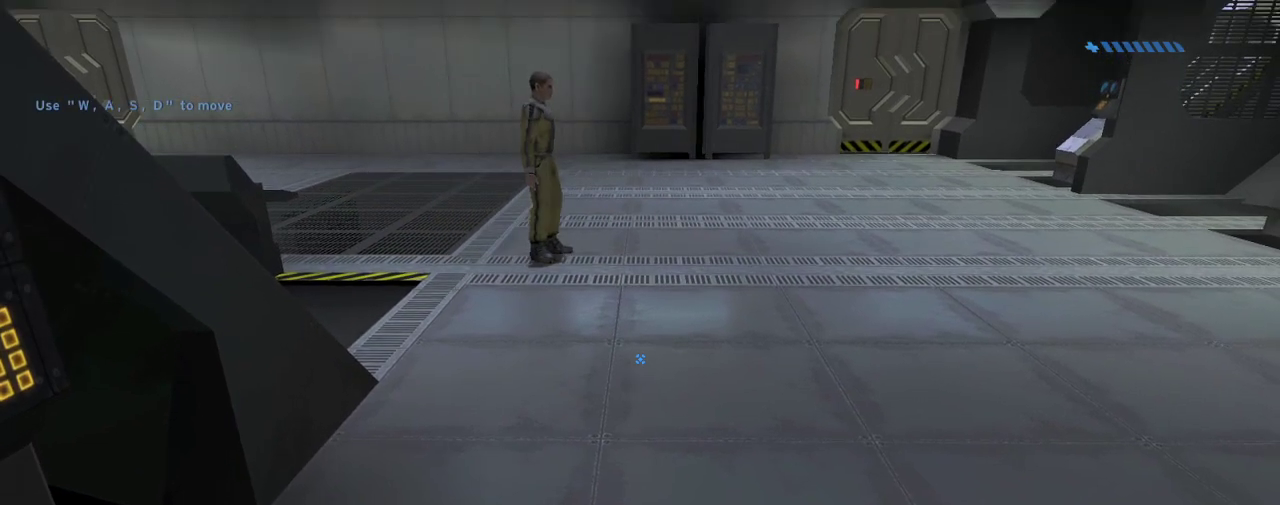
{"keys": ["w"], "mouse": [], "events": [[434, "w", "down"]]}
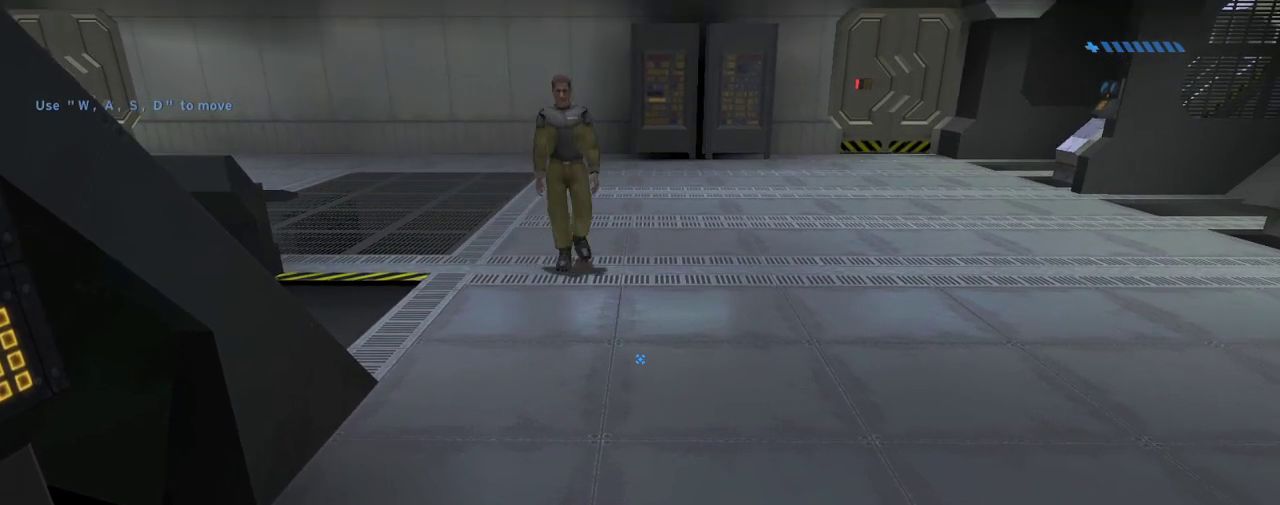
{"keys": [], "mouse": [], "events": [[200, "w", "up"]]}
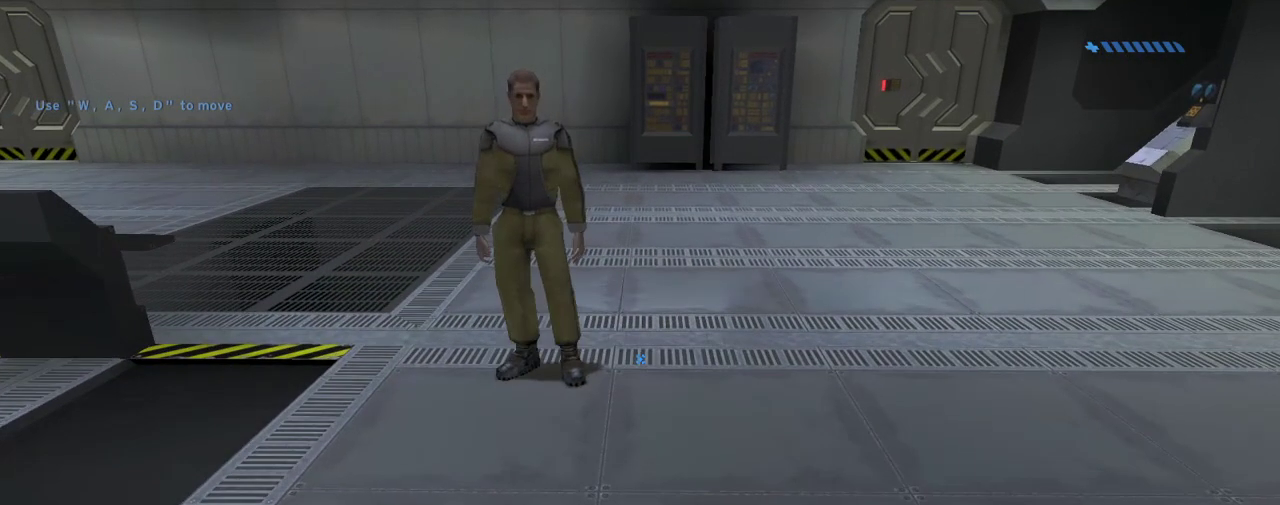
{"keys": ["d"], "mouse": [], "events": [[34, "d", "down"], [200, "s", "down"], [501, "s", "up"]]}
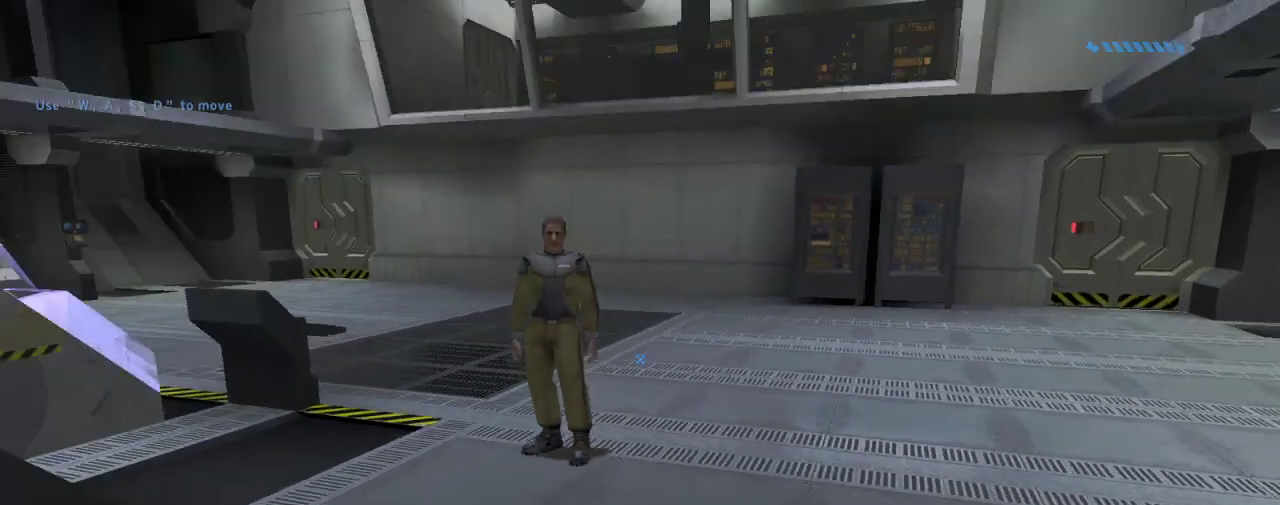
{"keys": [], "mouse": [], "events": [[33, "d", "up"]]}
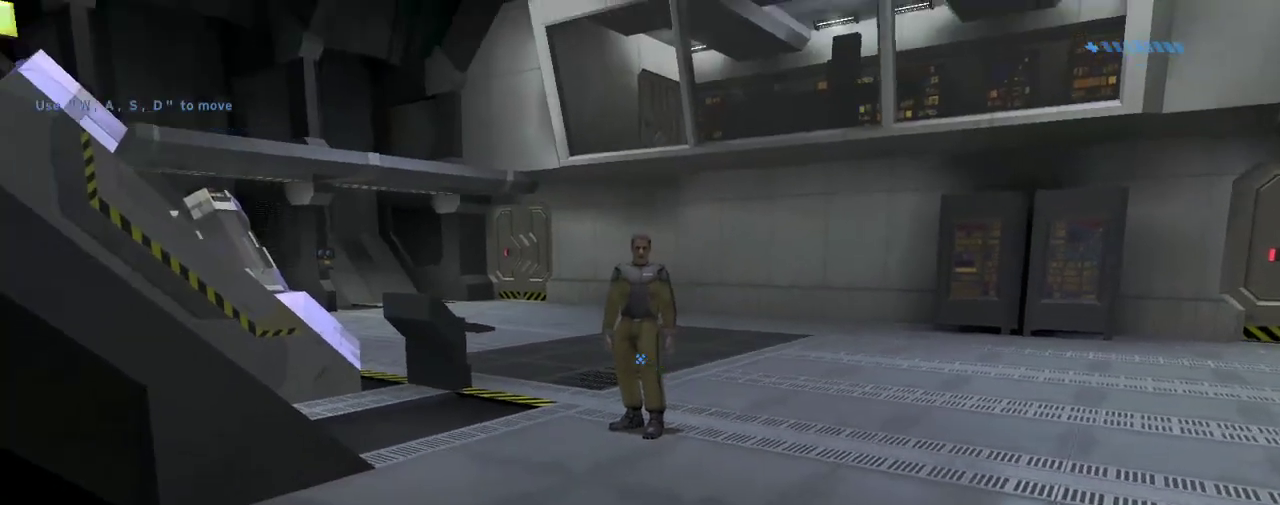
{"keys": [], "mouse": [], "events": []}
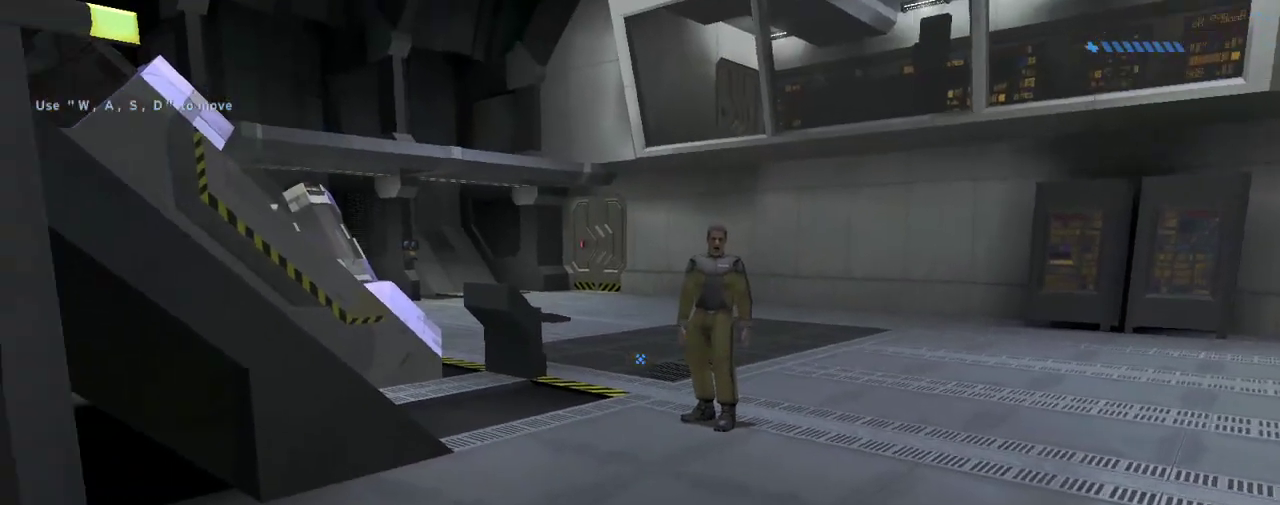
{"keys": [], "mouse": [], "events": [[233, "w", "down"], [333, "w", "up"]]}
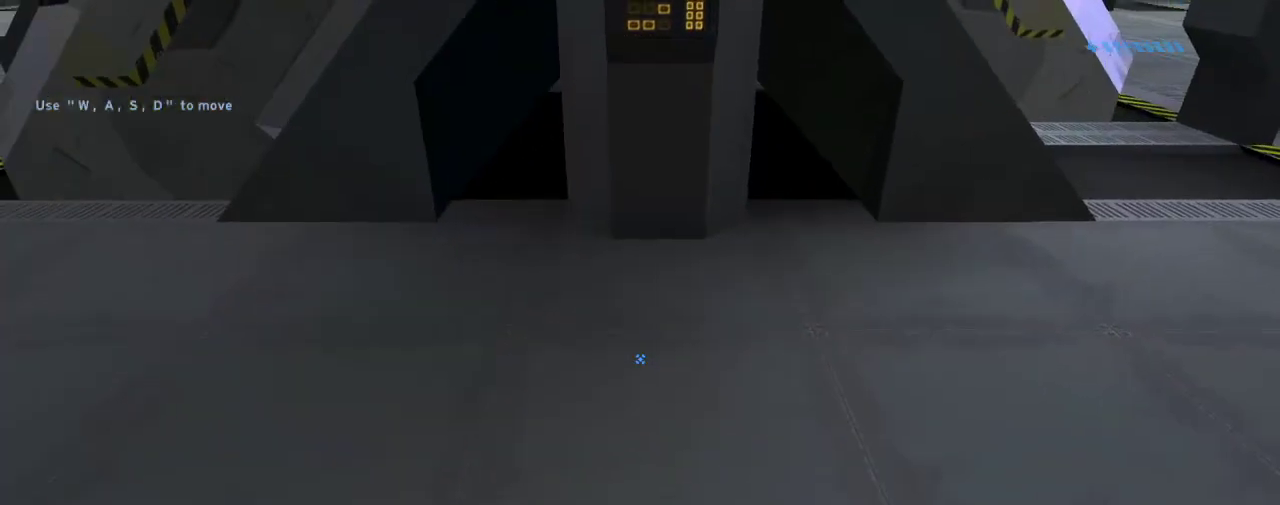
{"keys": [], "mouse": [], "events": [[67, "d", "down"], [134, "d", "up"]]}
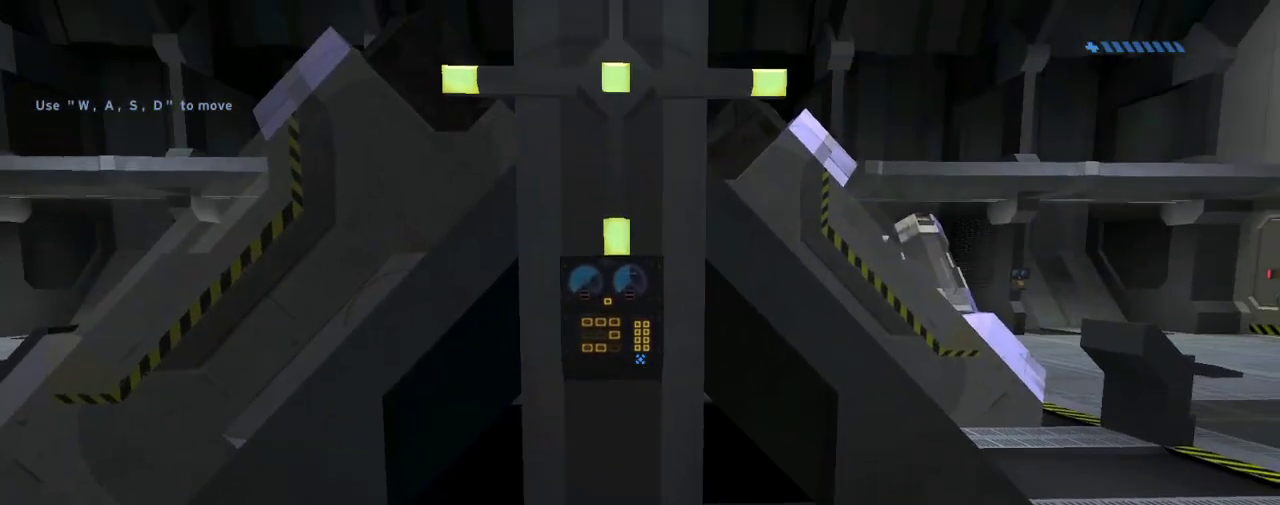
{"keys": [], "mouse": [], "events": []}